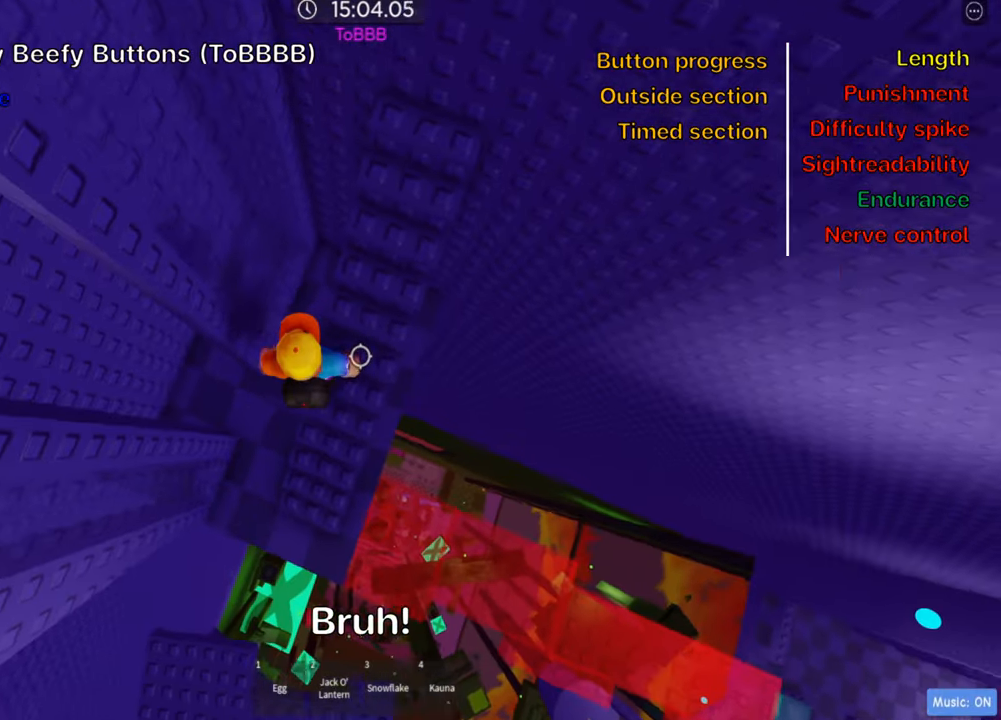
Gameplay with keyboard; each line is a JSON object with the keys held at the frame after it. "events" lists presses ("down") and releases ("up") of ".", "a", "comma", "ctrl", "d", "e", "f", "s", "shift", "space", "tab" and "w" between this image and that frame as [ms after this image, input, new state], when the widget could be followed in between. No other keys are recorded. Mouse input is not recorded.
{"keys": ["a"], "events": [[117, "a", "down"], [250, "space", "down"], [383, "space", "up"]]}
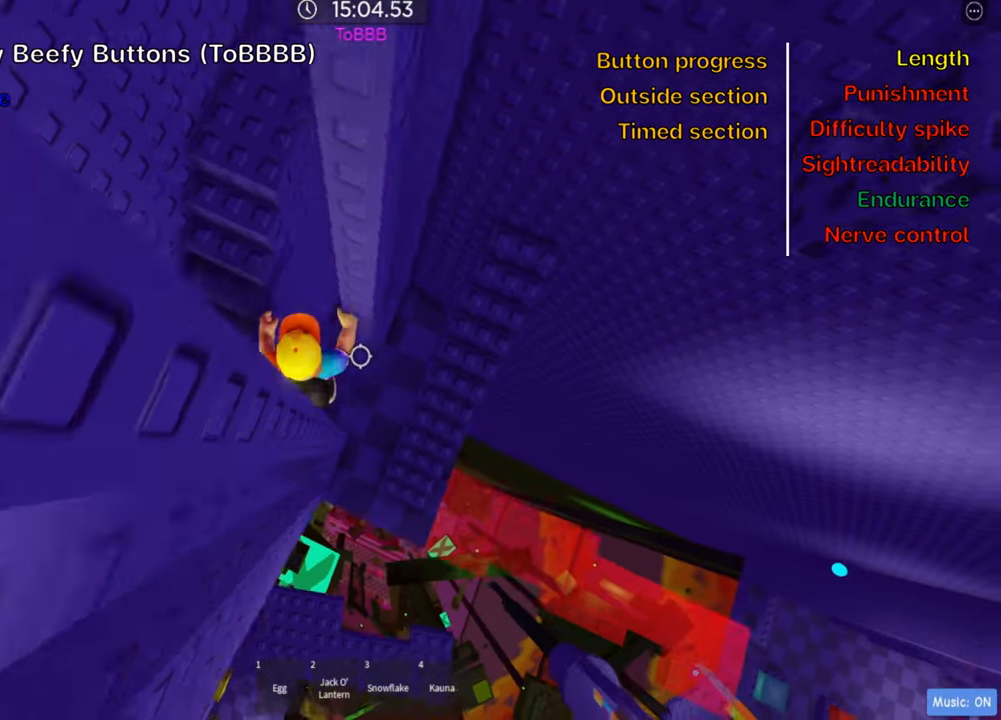
{"keys": ["w"], "events": [[150, "w", "down"], [217, "a", "up"], [250, "space", "down"], [317, "shift", "down"], [383, "space", "up"], [450, "shift", "up"]]}
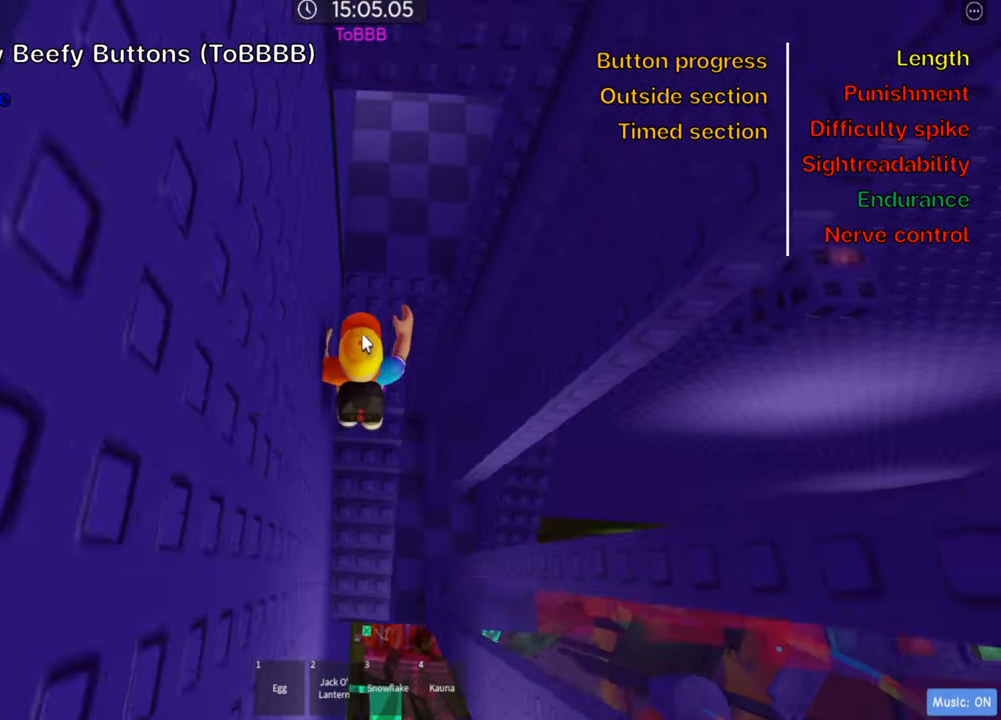
{"keys": ["d", "w"], "events": [[33, "shift", "down"], [167, "shift", "up"], [333, "d", "down"]]}
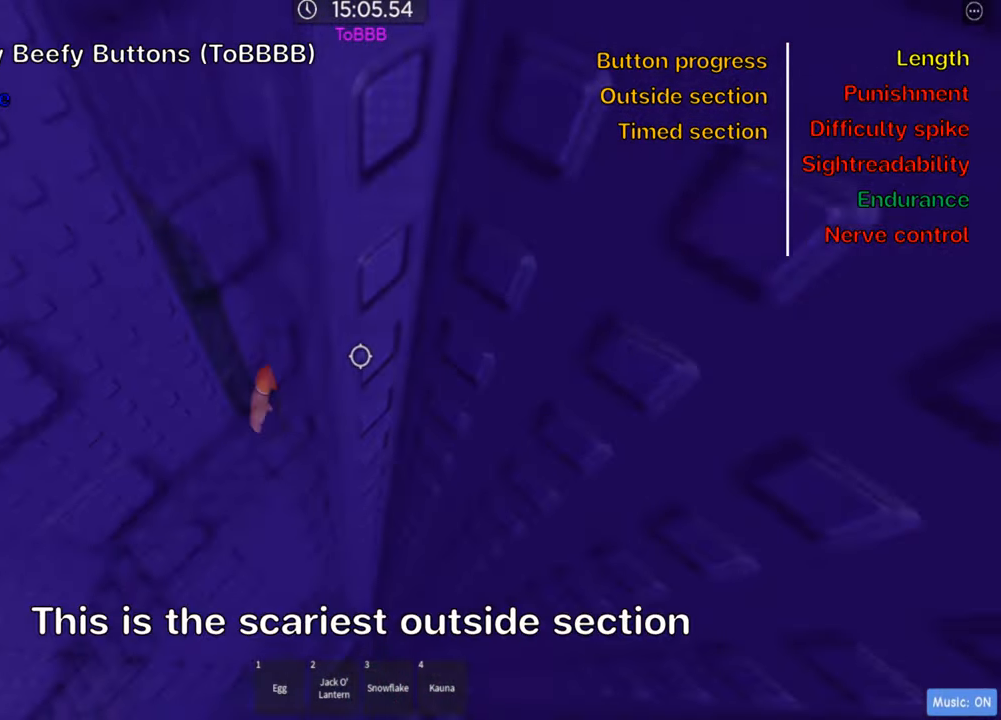
{"keys": ["d"], "events": [[67, "w", "up"]]}
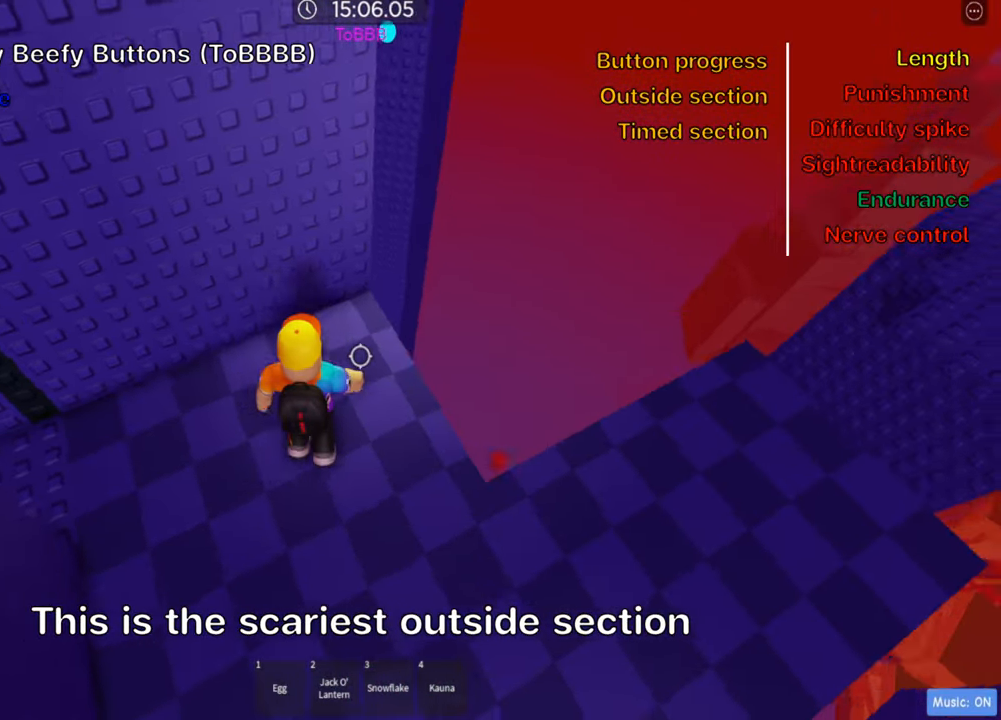
{"keys": ["d", "shift", "w"], "events": [[17, "d", "up"], [100, "d", "down"], [317, "space", "down"], [317, "w", "down"], [450, "space", "up"], [500, "shift", "down"]]}
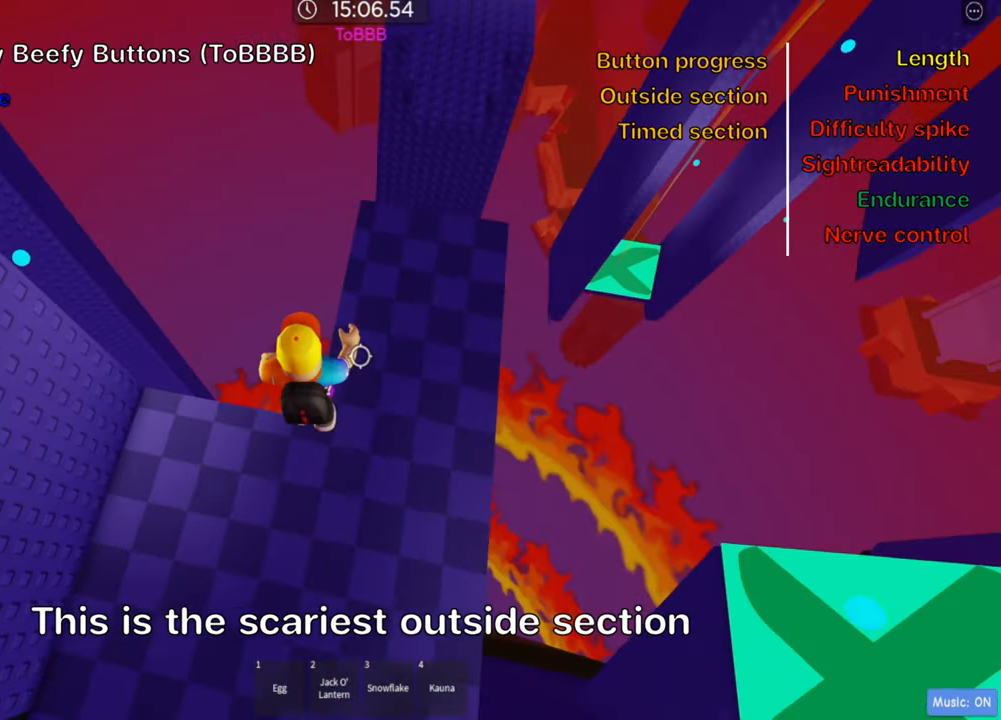
{"keys": ["d", "w"], "events": [[150, "shift", "up"], [217, "shift", "down"], [350, "shift", "up"]]}
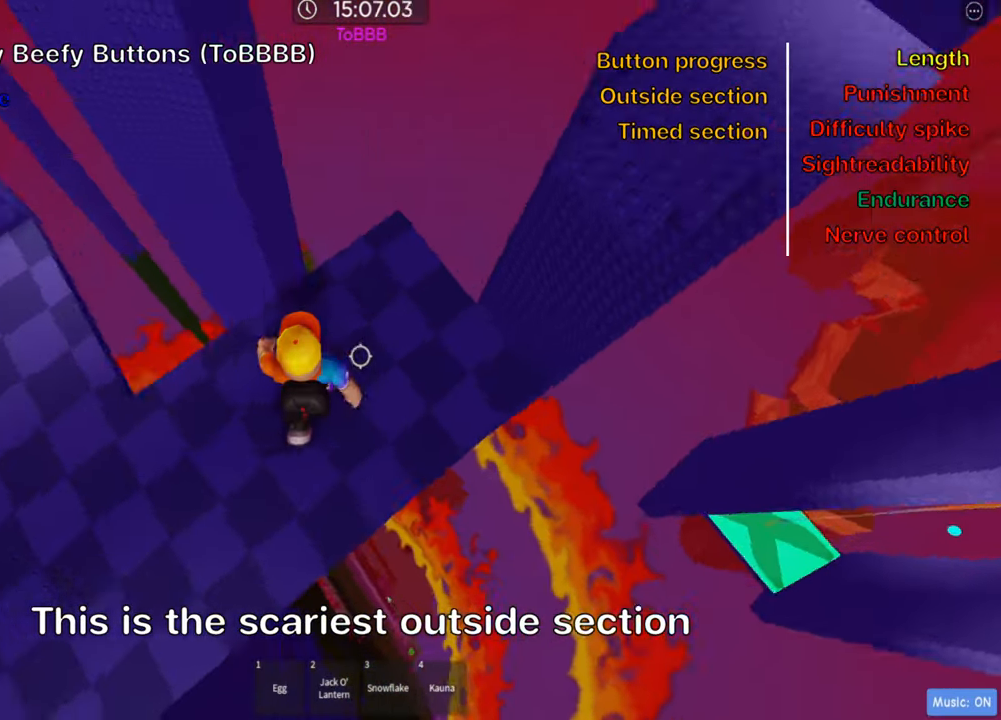
{"keys": ["d", "shift", "space"], "events": [[50, "w", "up"], [484, "space", "down"], [500, "shift", "down"]]}
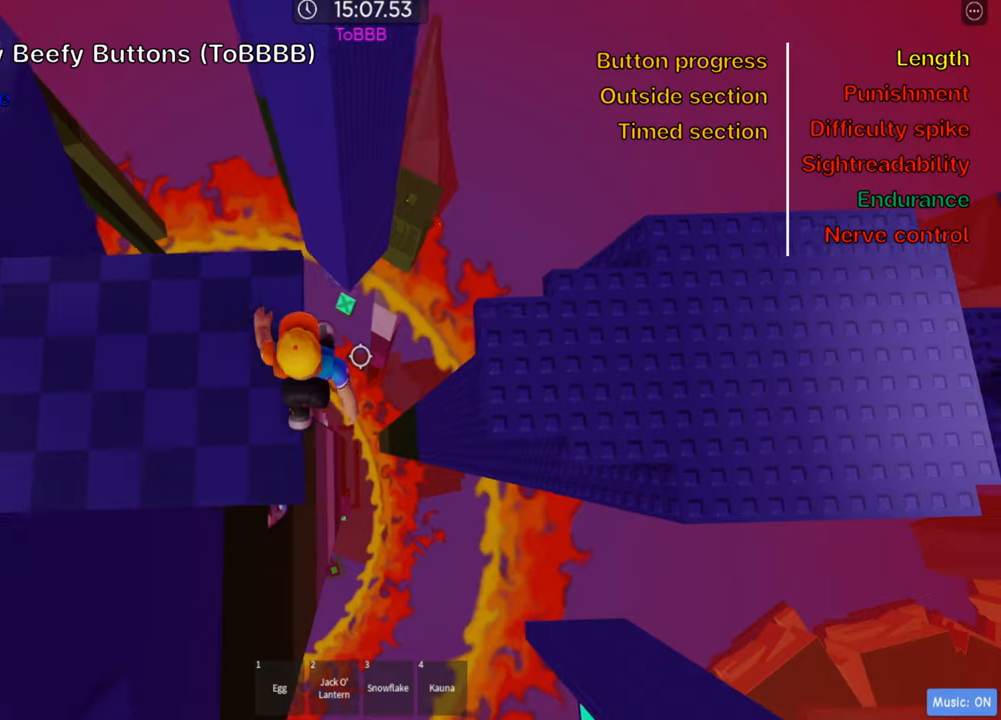
{"keys": ["d", "w"], "events": [[117, "space", "up"], [134, "shift", "up"], [200, "shift", "down"], [334, "shift", "up"], [400, "w", "down"]]}
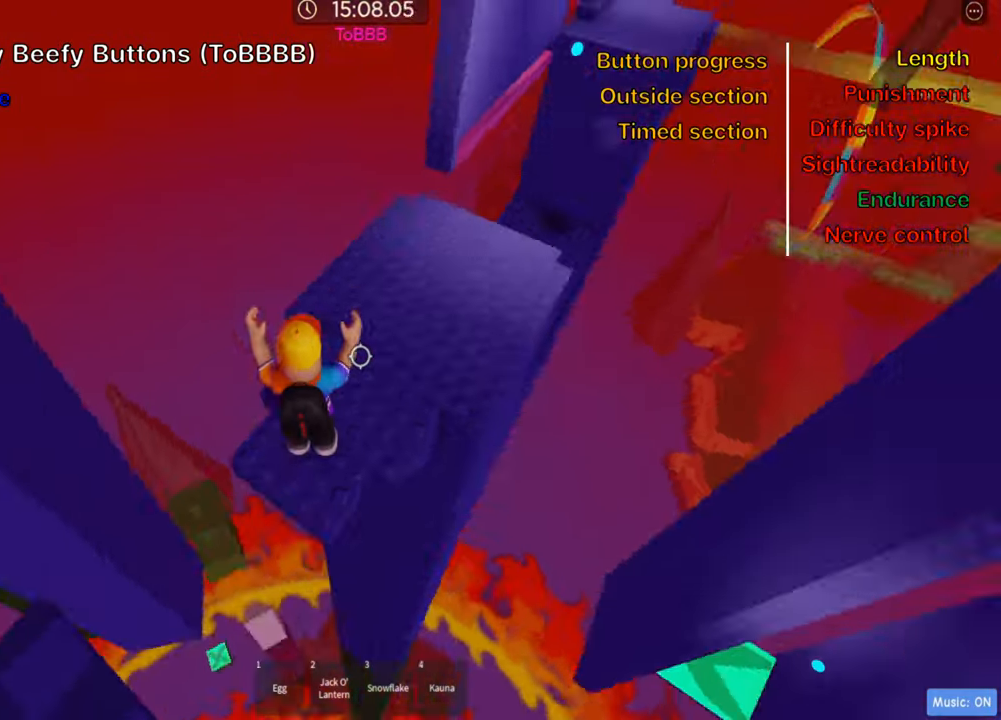
{"keys": ["w"], "events": [[34, "d", "up"], [34, "space", "down"], [167, "space", "up"]]}
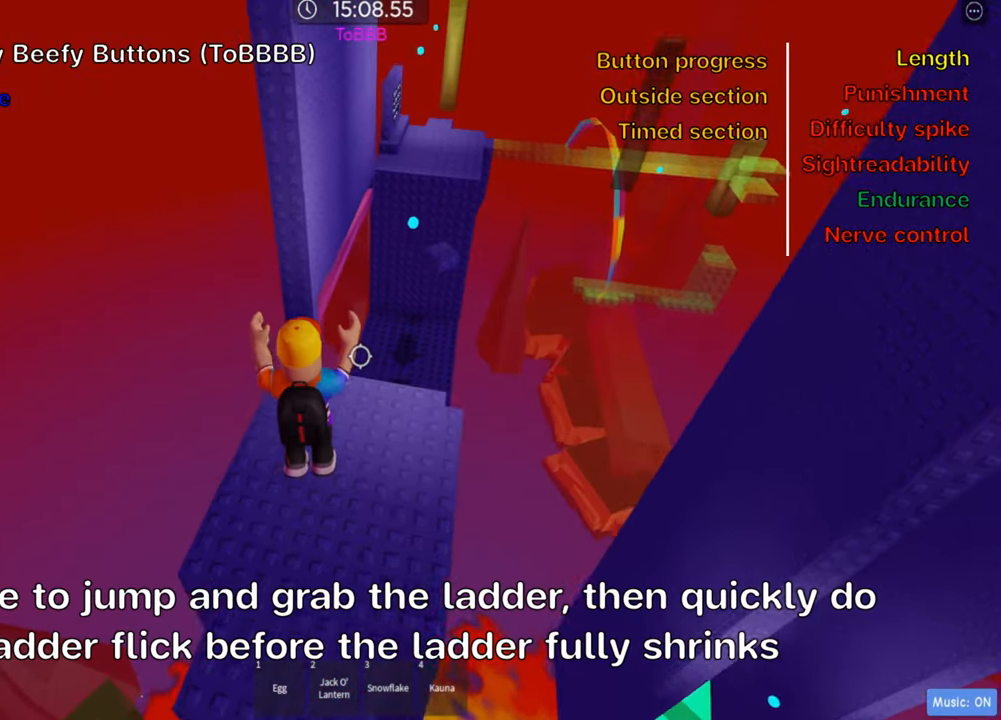
{"keys": ["d", "w"], "events": [[84, "d", "down"]]}
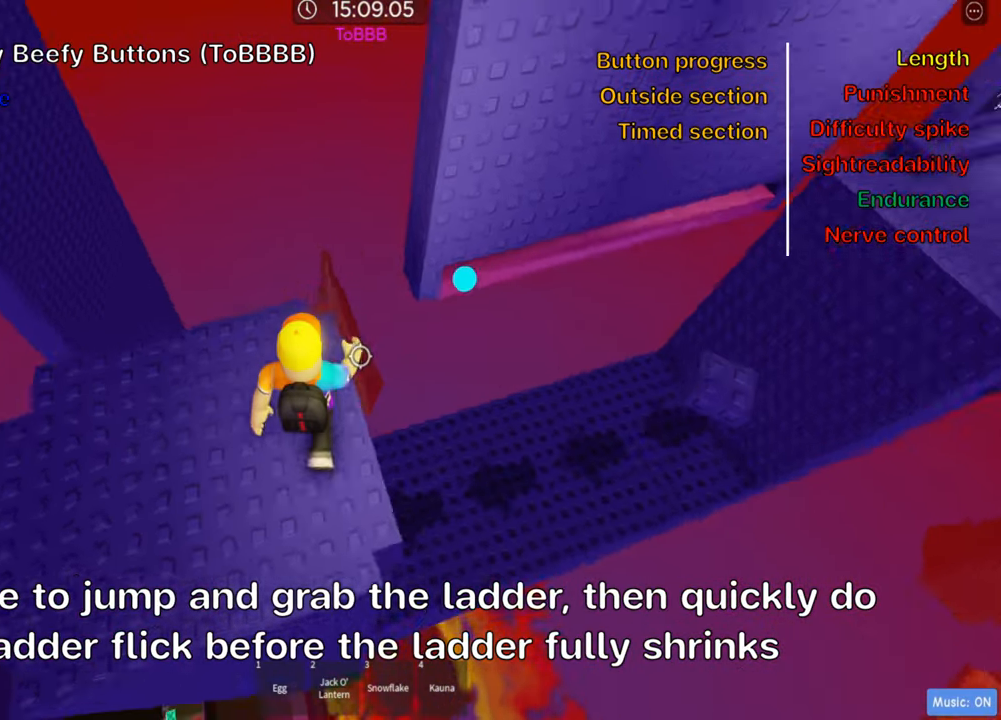
{"keys": [], "events": [[34, "w", "up"], [50, "d", "up"], [67, "shift", "down"], [200, "shift", "up"], [267, "shift", "down"], [384, "shift", "up"]]}
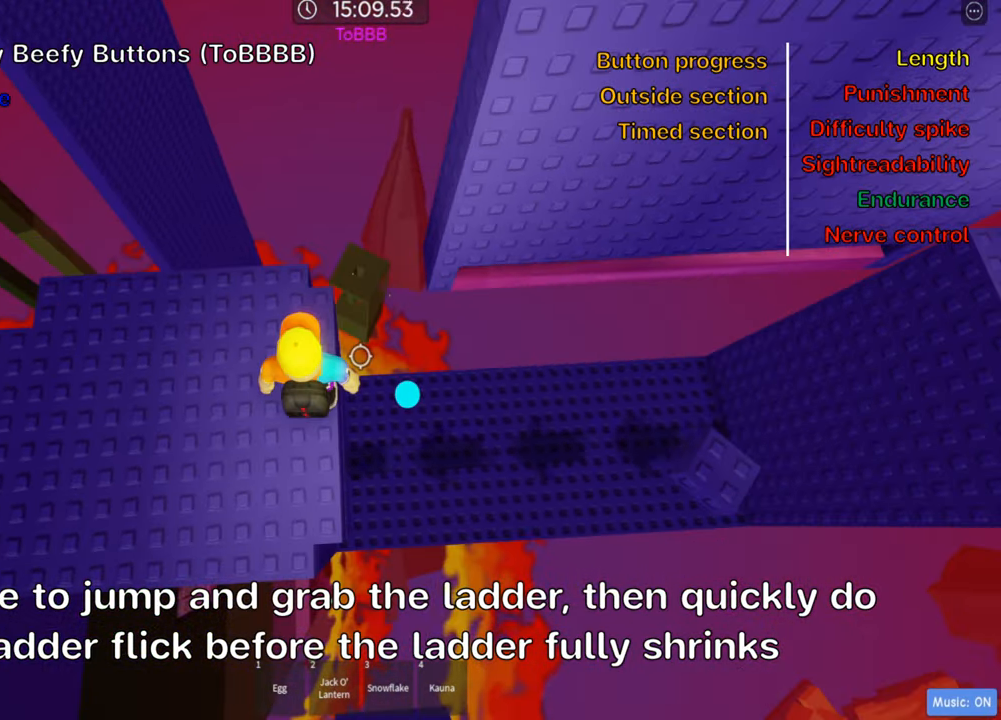
{"keys": ["d", "w"], "events": [[67, "d", "down"], [200, "space", "down"], [317, "space", "up"], [434, "w", "down"]]}
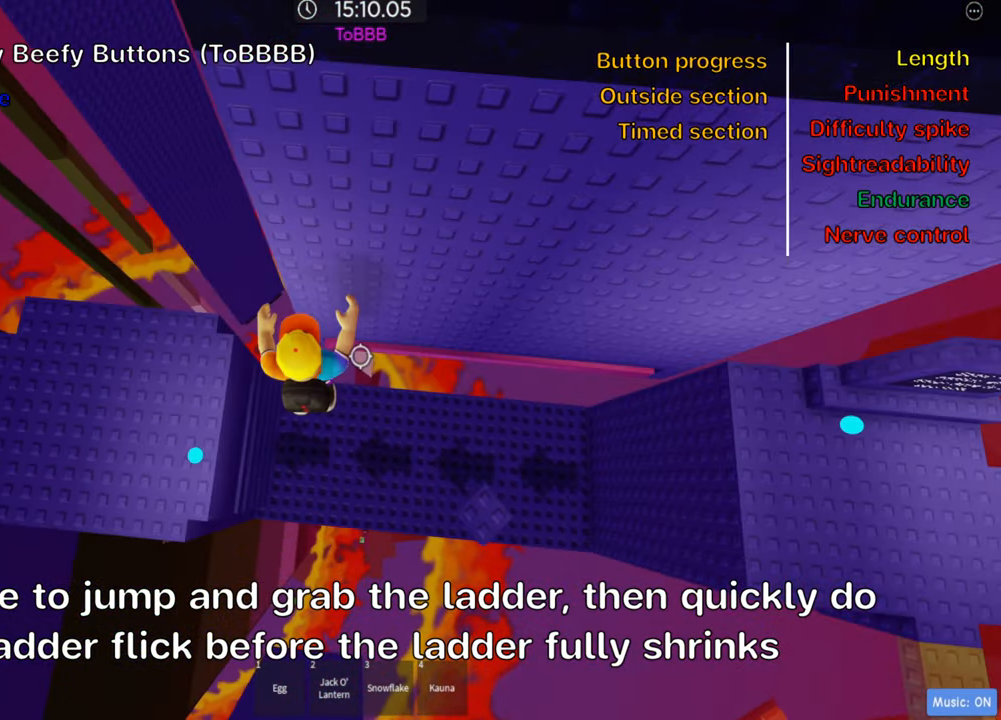
{"keys": ["d", "space"], "events": [[167, "d", "up"], [234, "w", "up"], [350, "d", "down"], [450, "space", "down"]]}
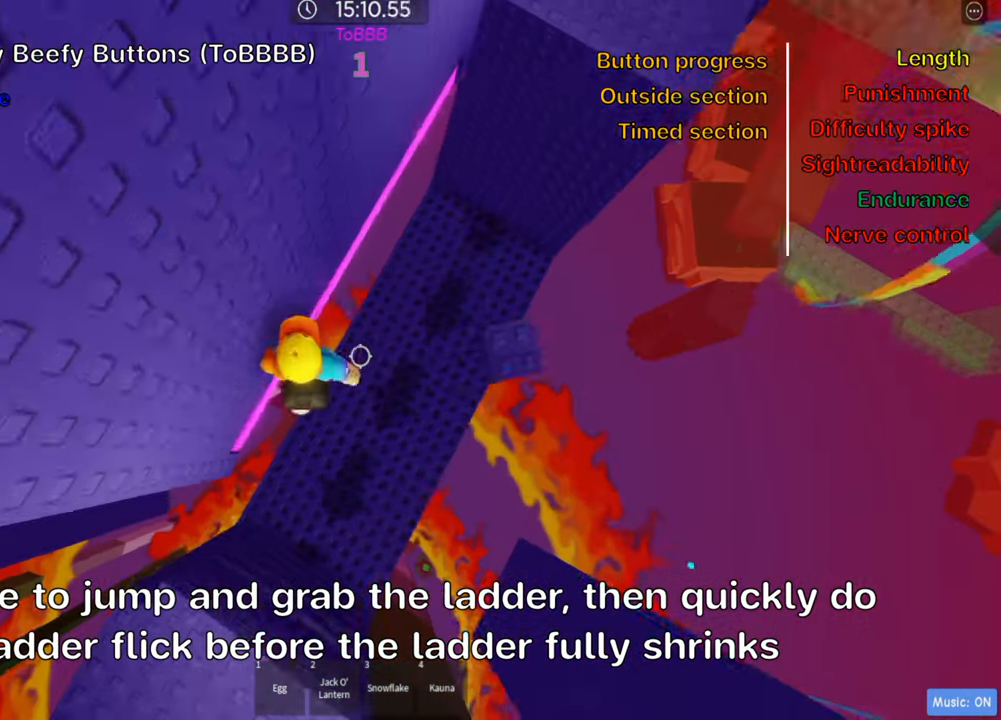
{"keys": [], "events": [[84, "space", "up"], [400, "d", "up"]]}
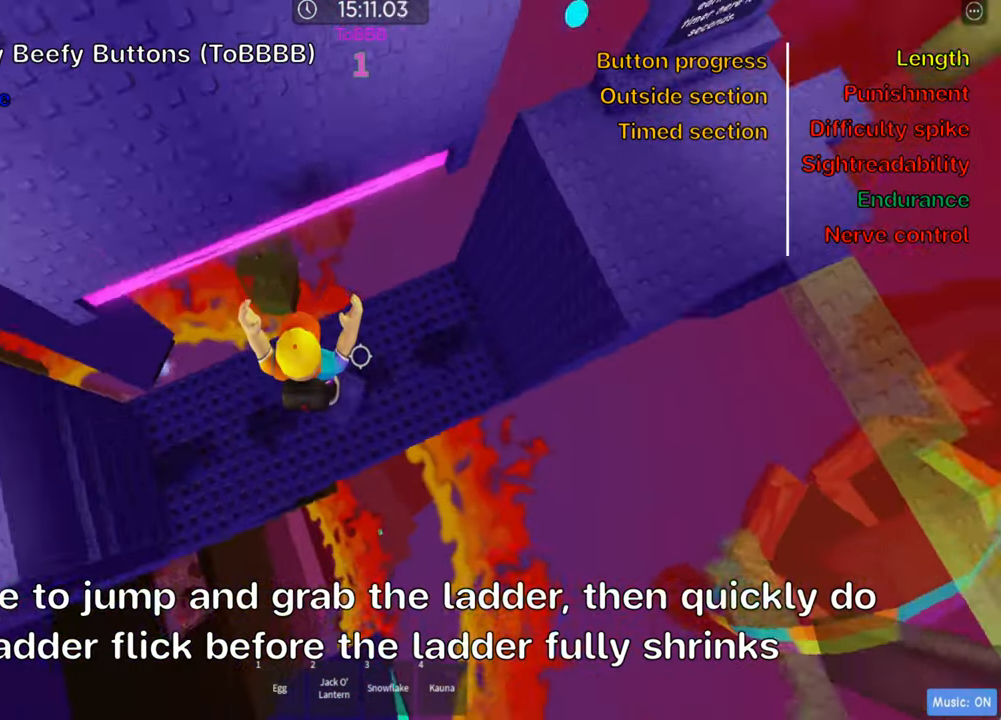
{"keys": ["shift"], "events": [[200, "d", "down"], [250, "d", "up"], [334, "shift", "down"], [450, "shift", "up"], [500, "shift", "down"]]}
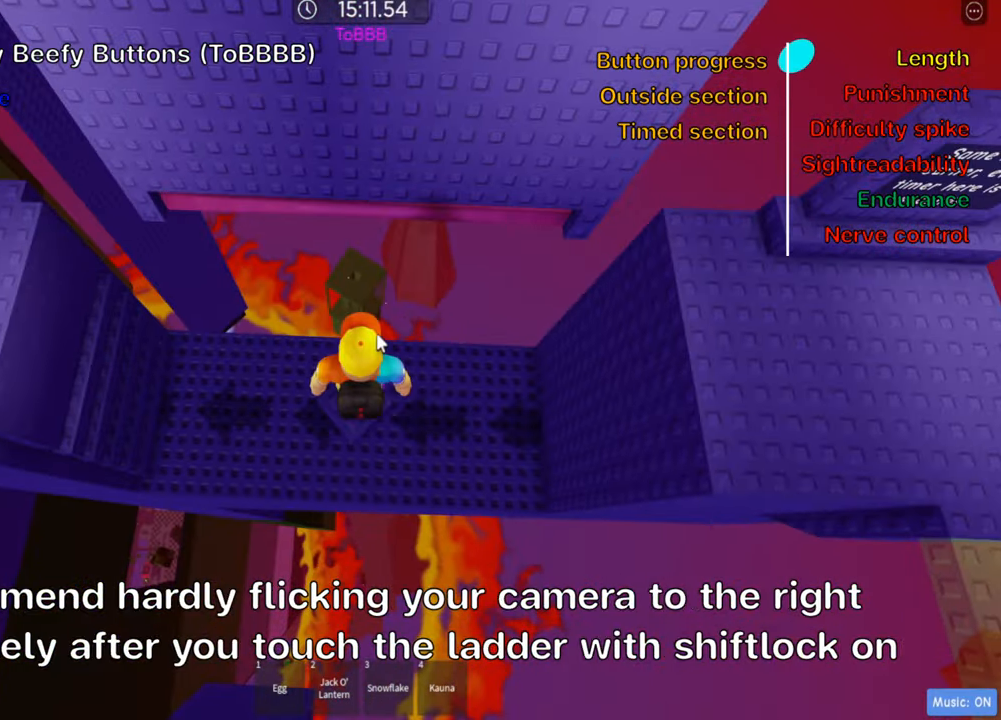
{"keys": ["d", "w"], "events": [[117, "shift", "up"], [183, "d", "down"], [216, "w", "down"], [316, "space", "down"], [433, "space", "up"]]}
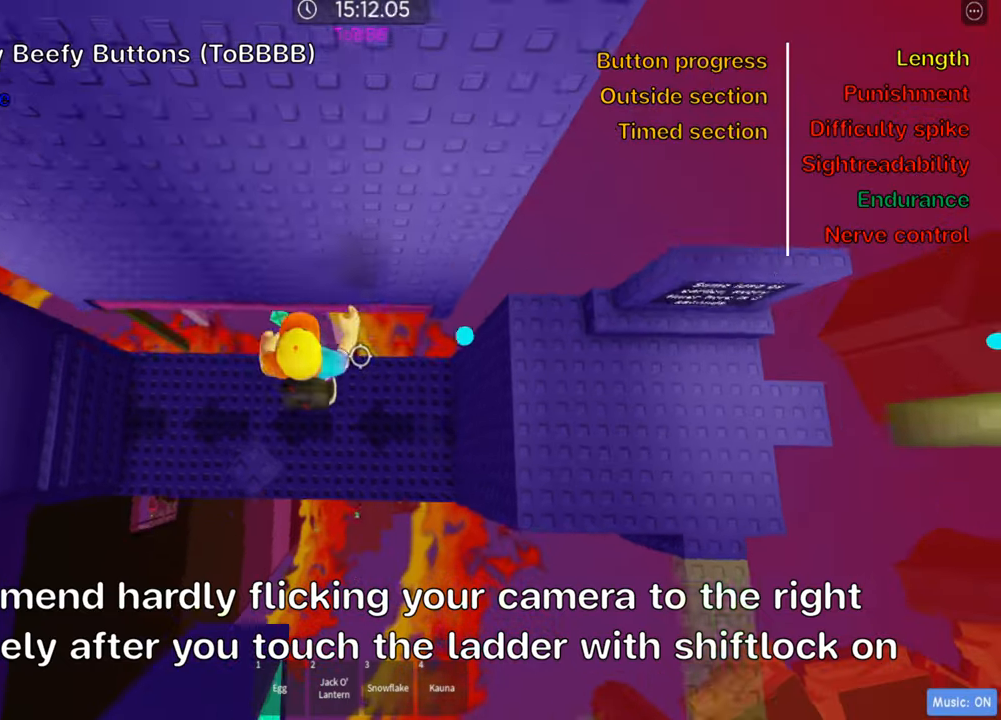
{"keys": ["d", "space"], "events": [[33, "d", "up"], [283, "w", "up"], [400, "d", "down"], [483, "space", "down"]]}
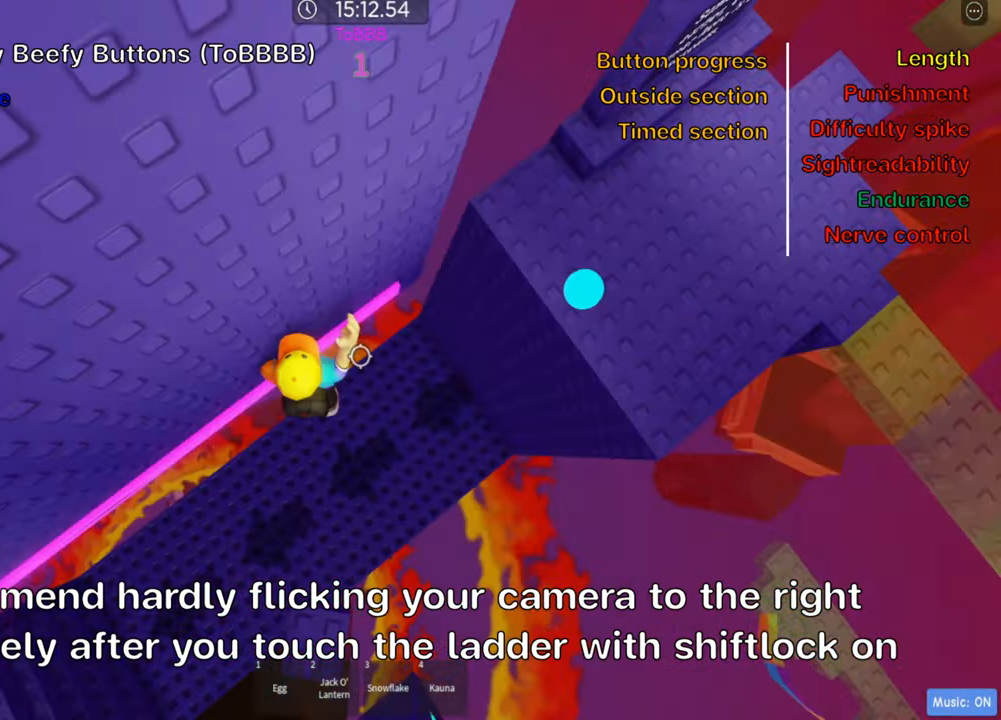
{"keys": ["d"], "events": [[133, "space", "up"]]}
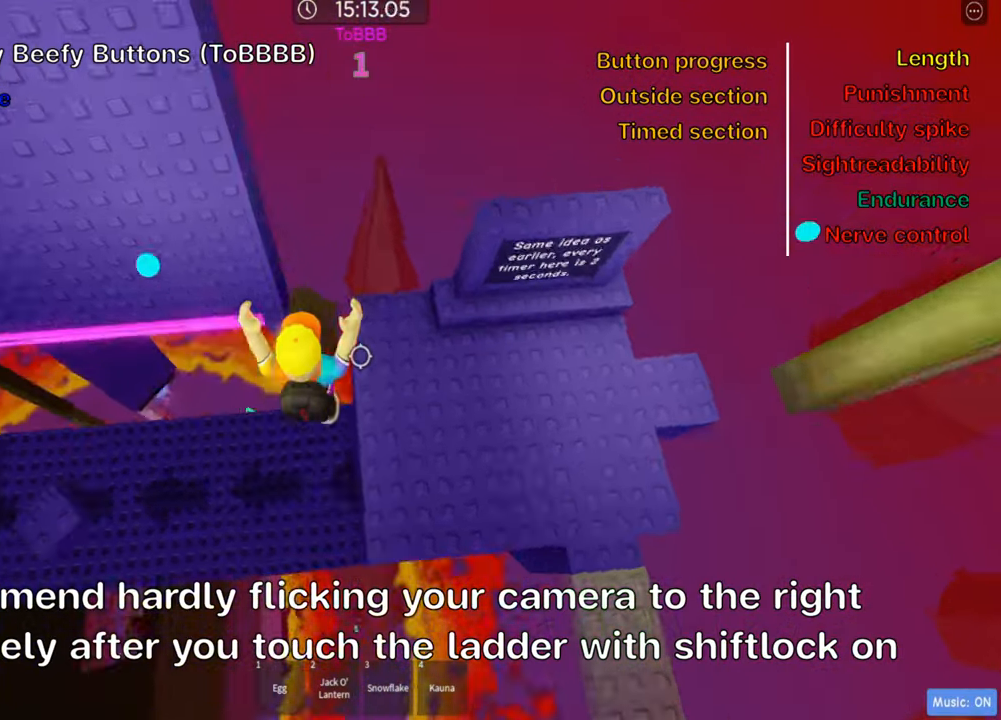
{"keys": [], "events": [[216, "shift", "down"], [233, "d", "up"], [350, "shift", "up"]]}
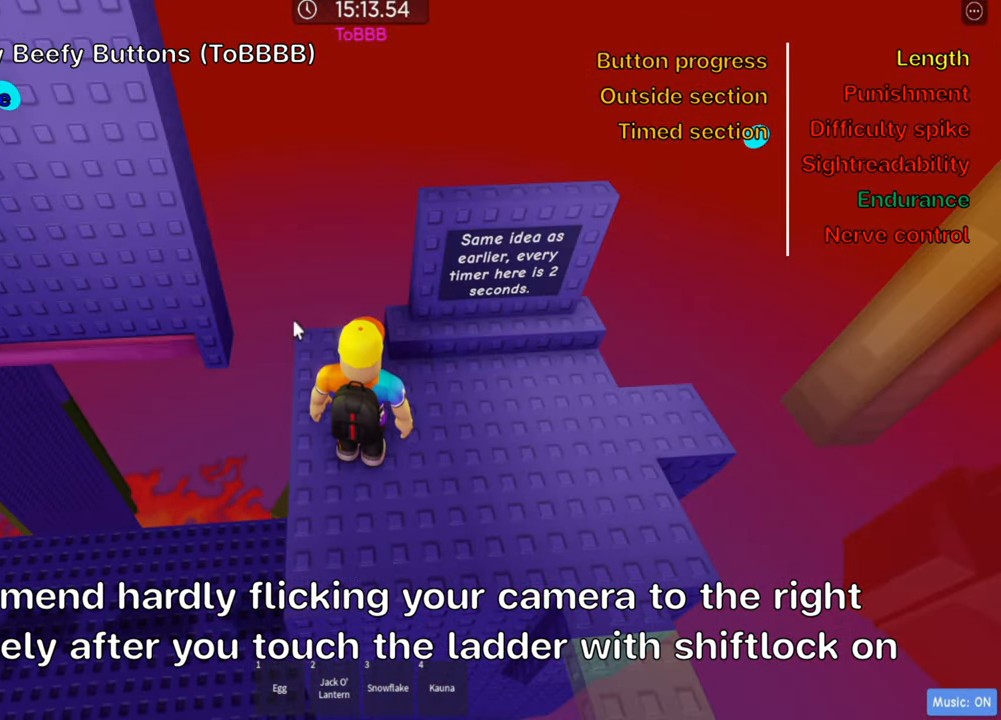
{"keys": [], "events": []}
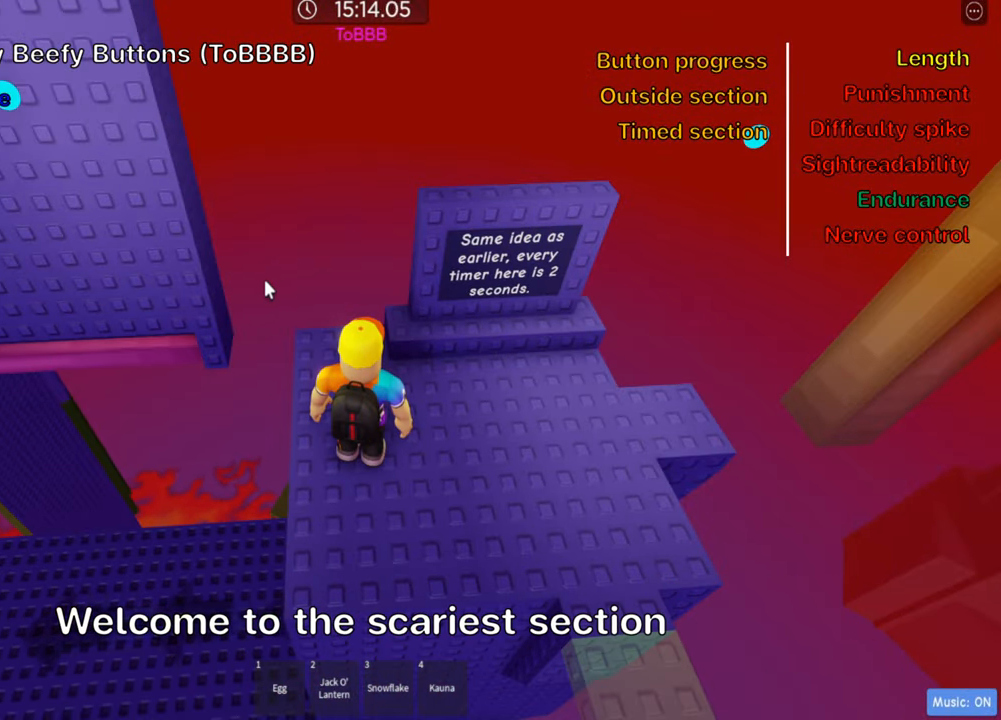
{"keys": ["a", "w"], "events": [[100, "shift", "down"], [216, "shift", "up"], [466, "w", "down"], [500, "a", "down"]]}
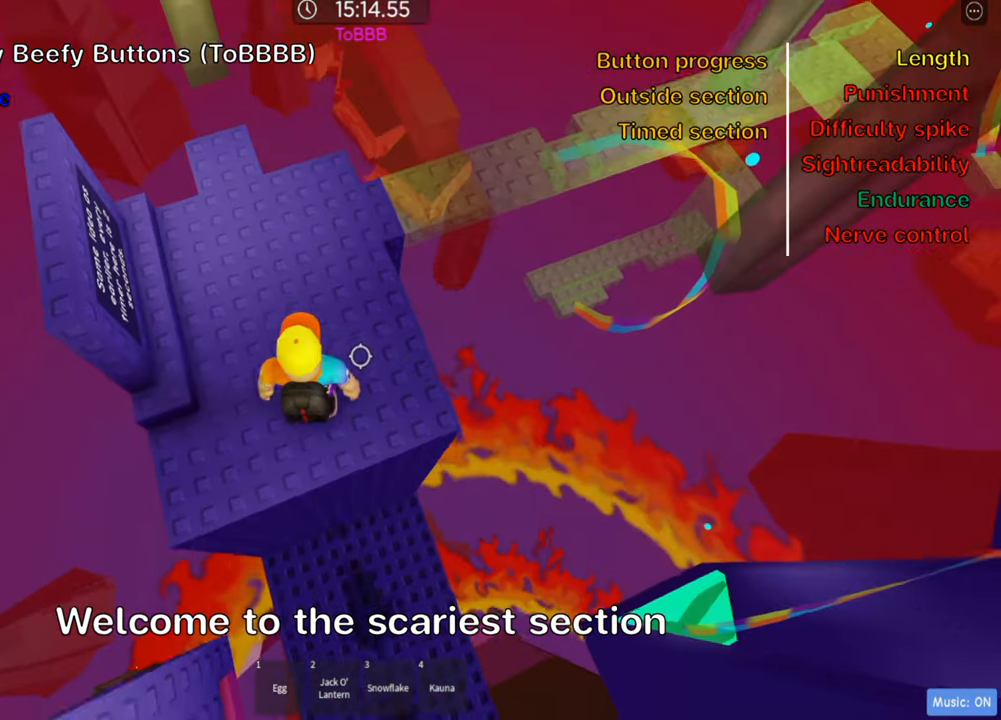
{"keys": [], "events": [[483, "a", "up"], [483, "w", "up"]]}
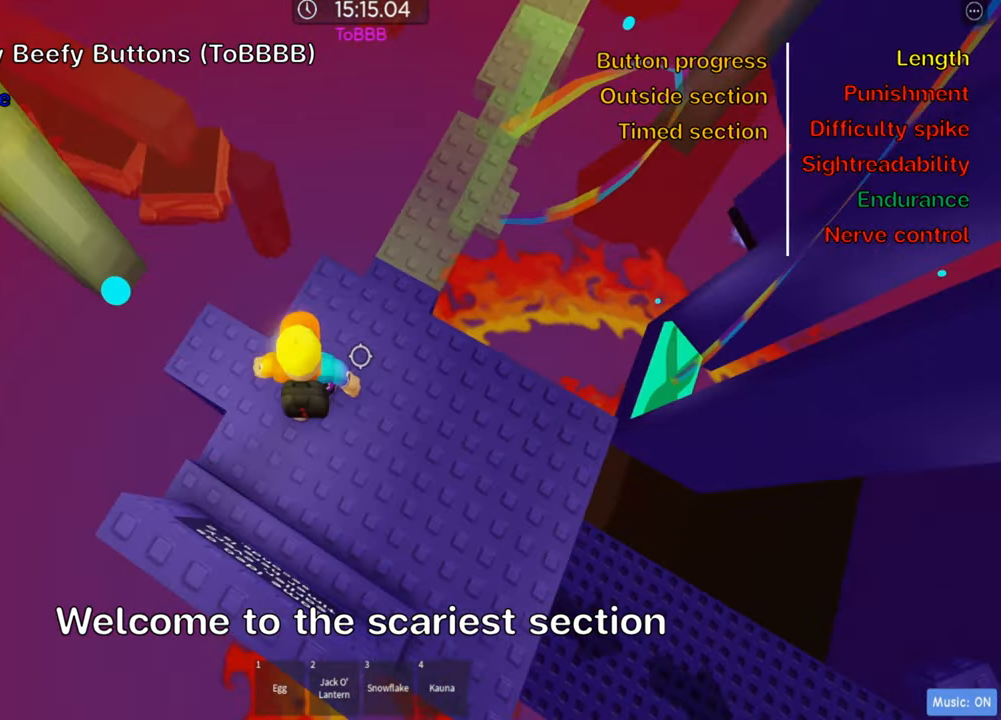
{"keys": ["shift"], "events": [[266, "a", "down"], [416, "a", "up"], [500, "shift", "down"]]}
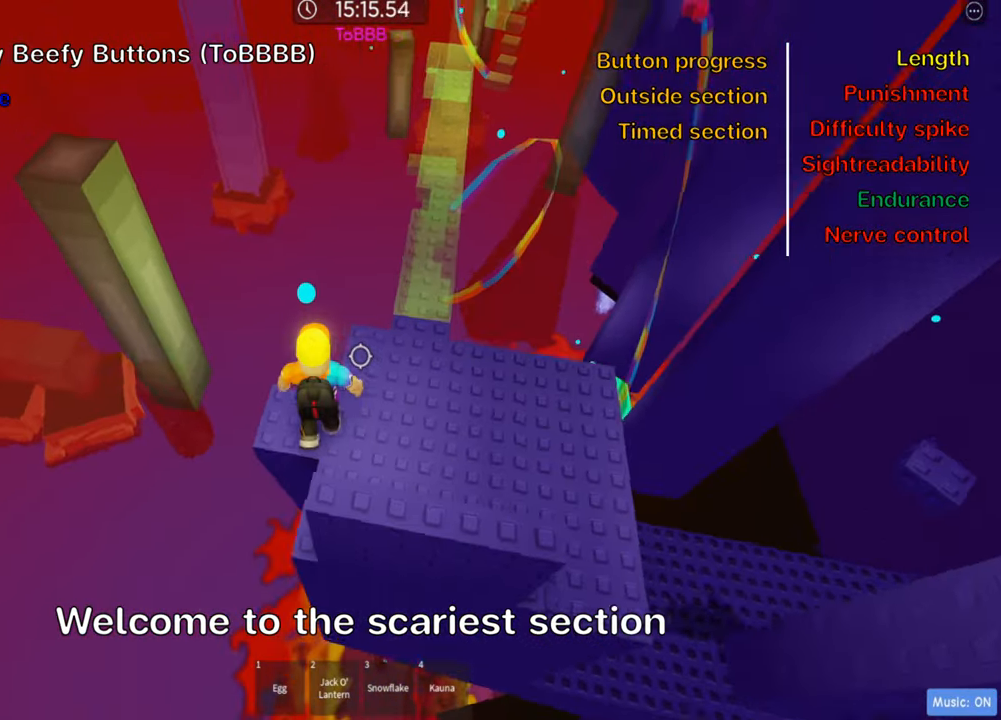
{"keys": [], "events": [[133, "shift", "up"]]}
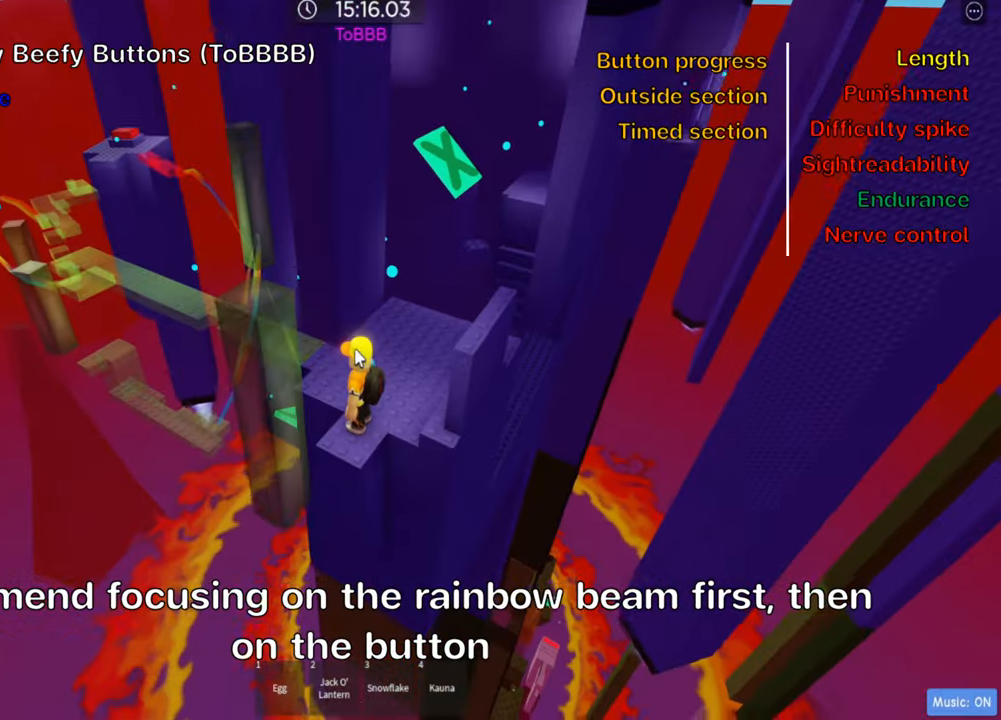
{"keys": [], "events": []}
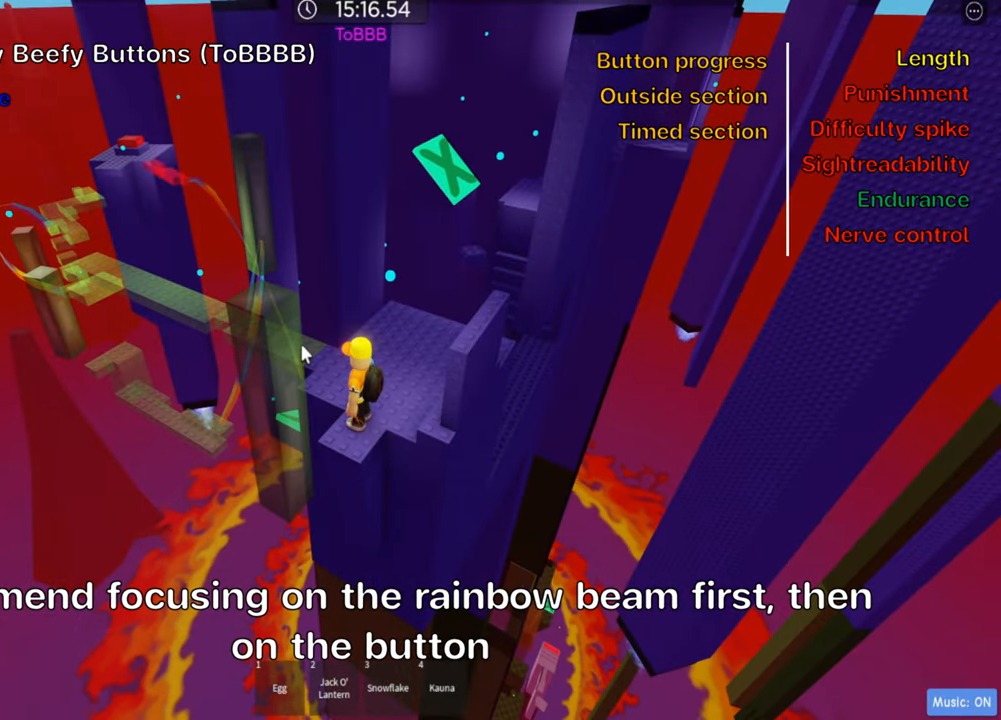
{"keys": [], "events": [[117, "shift", "down"], [150, "space", "down"], [283, "shift", "up"], [300, "space", "up"]]}
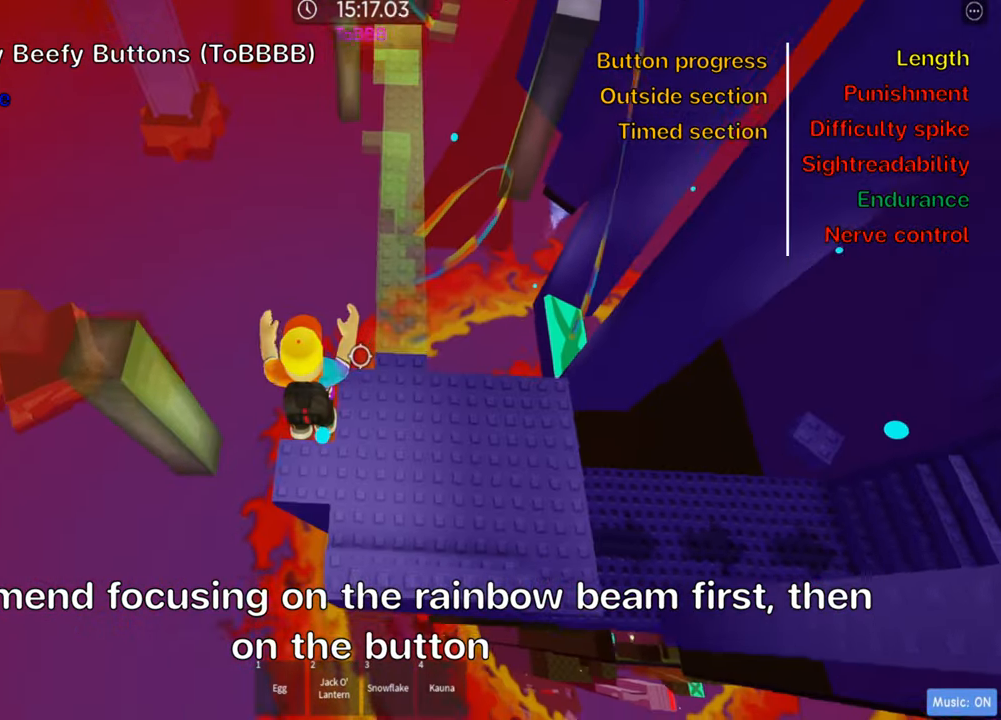
{"keys": [], "events": [[367, "a", "down"], [417, "a", "up"]]}
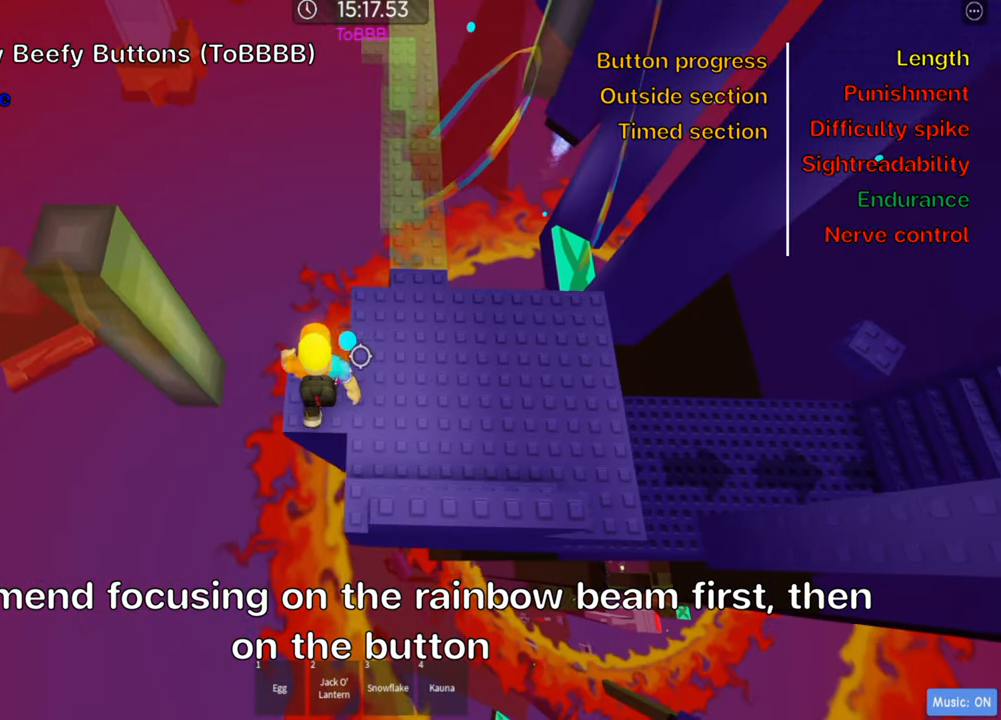
{"keys": ["a"], "events": [[17, "shift", "down"], [150, "shift", "up"], [217, "shift", "down"], [333, "shift", "up"], [500, "a", "down"]]}
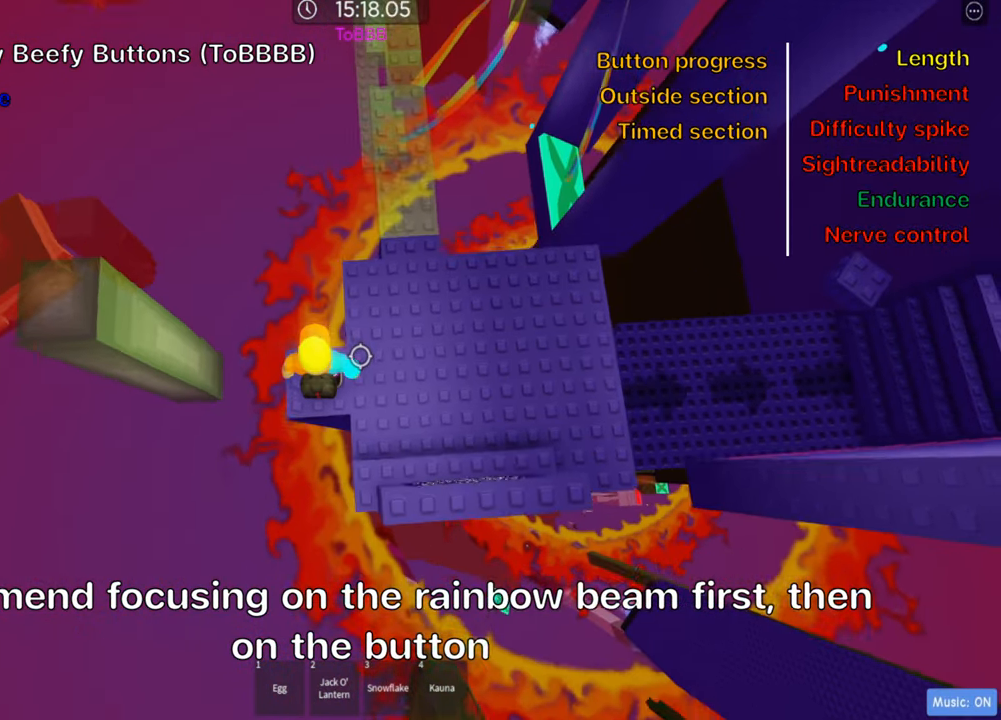
{"keys": ["d"], "events": [[167, "space", "down"], [183, "d", "down"], [217, "a", "up"], [250, "space", "up"]]}